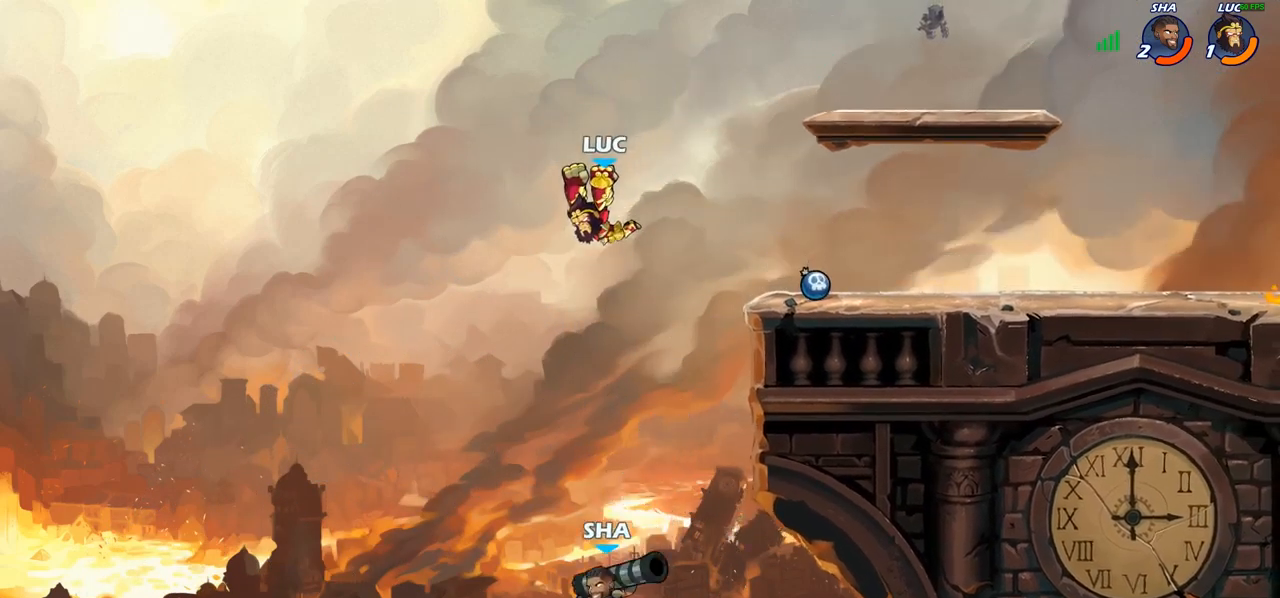
Gameplay with a controller (PlayStation layout); each line is a JSON object with the inputs held at the frame after it. "events" lists button and stick changes between this image and that frame as [ms after this image, input, new state], when the widget could be followed in between.
{"buttons": ["CIRCLE"], "left_stick": "left", "right_stick": "center", "events": [[17, "left_stick", "down-right"], [250, "left_stick", "down-left"], [500, "left_stick", "left"]]}
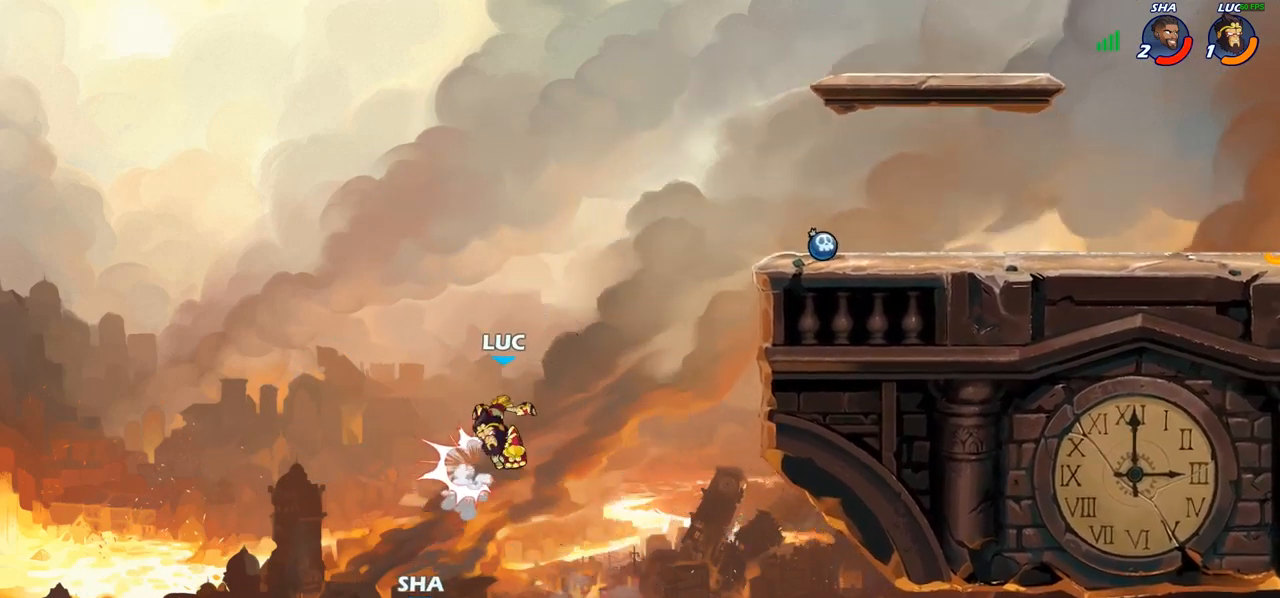
{"buttons": [], "left_stick": "right", "right_stick": "center", "events": [[17, "CIRCLE", "up"], [117, "left_stick", "center"], [233, "left_stick", "right"], [250, "CROSS", "down"], [350, "CROSS", "up"]]}
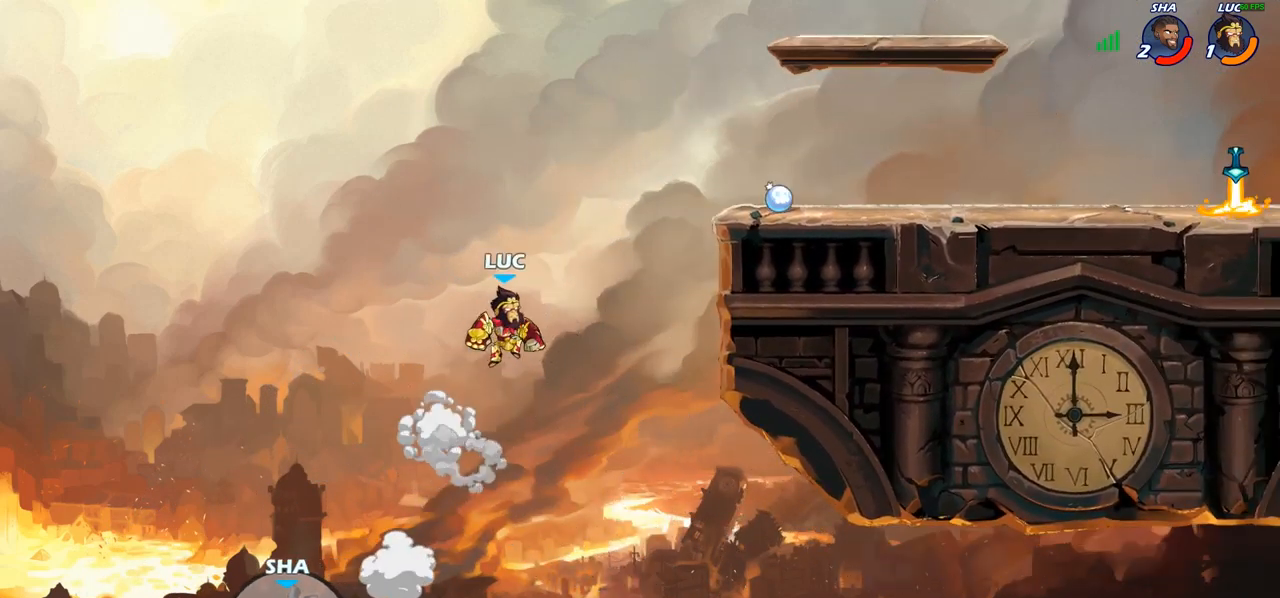
{"buttons": [], "left_stick": "center", "right_stick": "center", "events": [[200, "CIRCLE", "down"], [200, "left_stick", "up-right"], [300, "CIRCLE", "up"], [417, "left_stick", "center"]]}
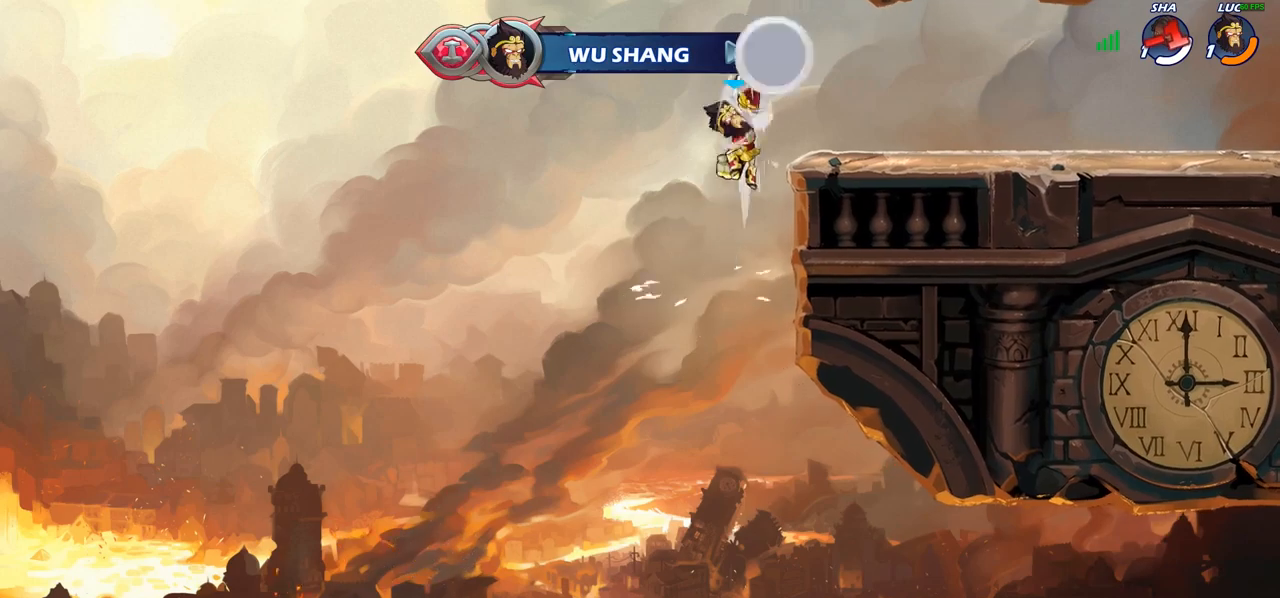
{"buttons": [], "left_stick": "down-right", "right_stick": "center", "events": [[217, "left_stick", "right"], [317, "left_stick", "down-right"]]}
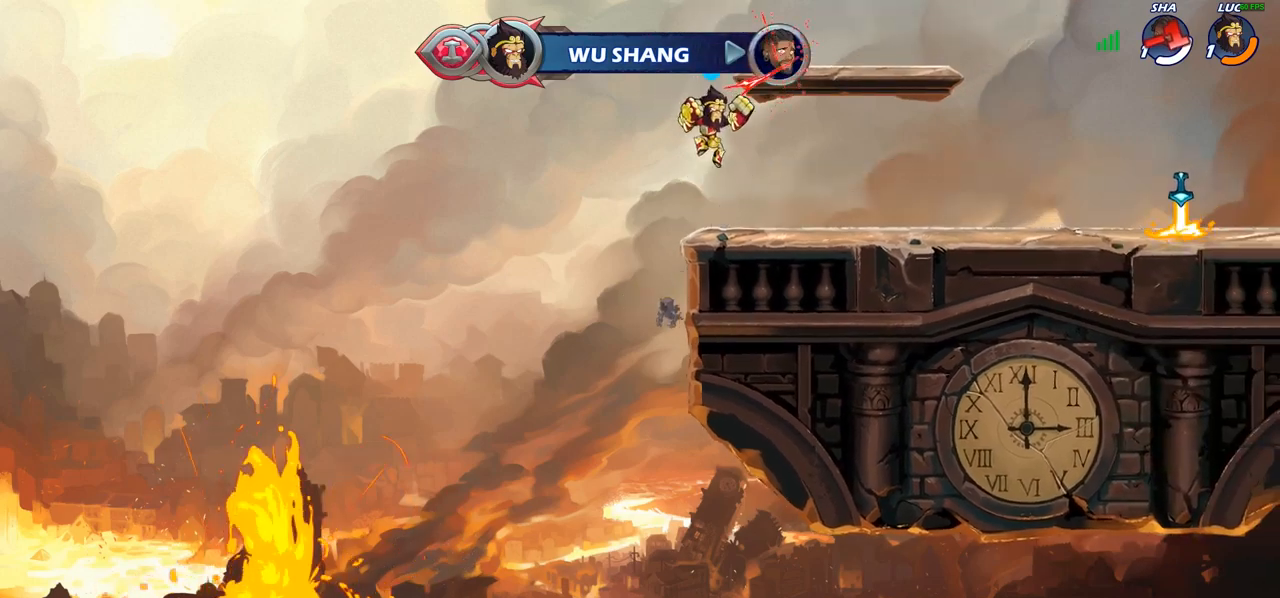
{"buttons": ["R2"], "left_stick": "center", "right_stick": "center", "events": [[17, "left_stick", "right"], [183, "R2", "down"], [233, "CROSS", "down"], [350, "CROSS", "up"], [367, "R2", "up"], [417, "left_stick", "center"], [483, "R2", "down"]]}
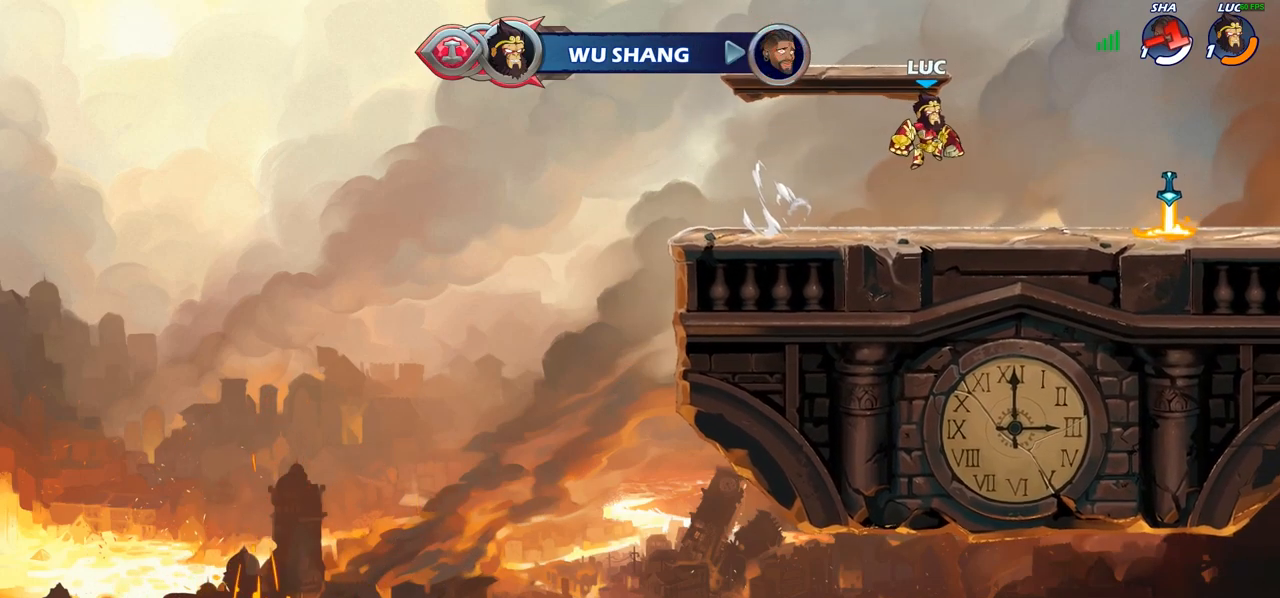
{"buttons": [], "left_stick": "center", "right_stick": "center", "events": [[17, "left_stick", "right"], [83, "CIRCLE", "down"], [117, "R2", "up"], [183, "CIRCLE", "up"], [183, "left_stick", "center"]]}
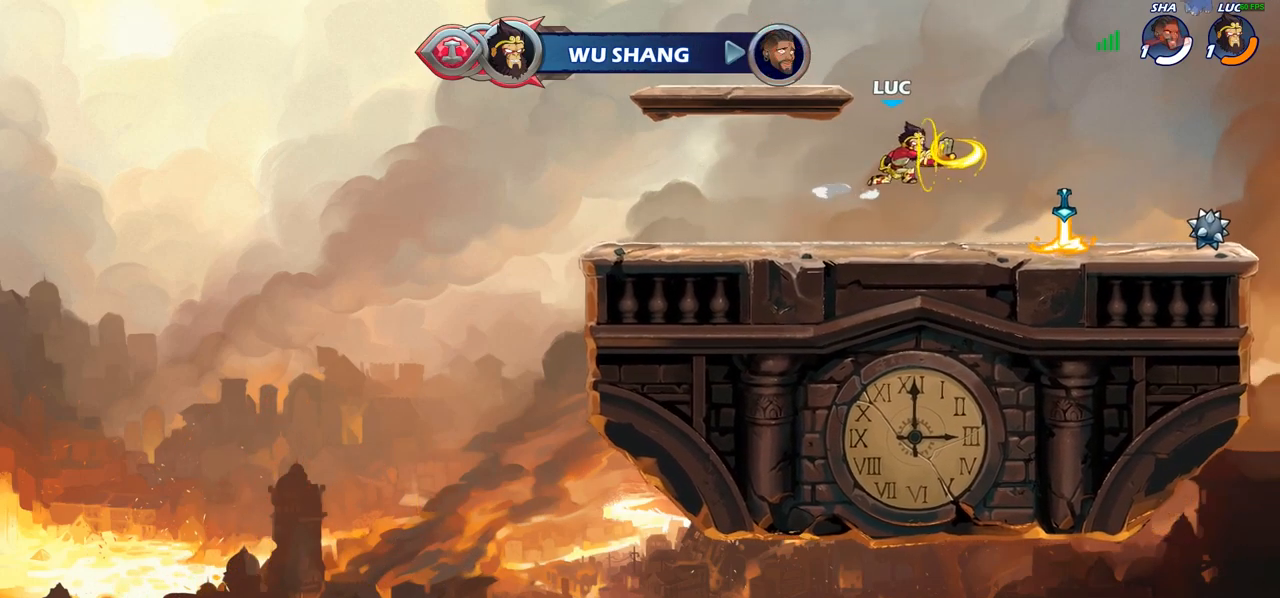
{"buttons": [], "left_stick": "right", "right_stick": "center", "events": [[367, "left_stick", "right"]]}
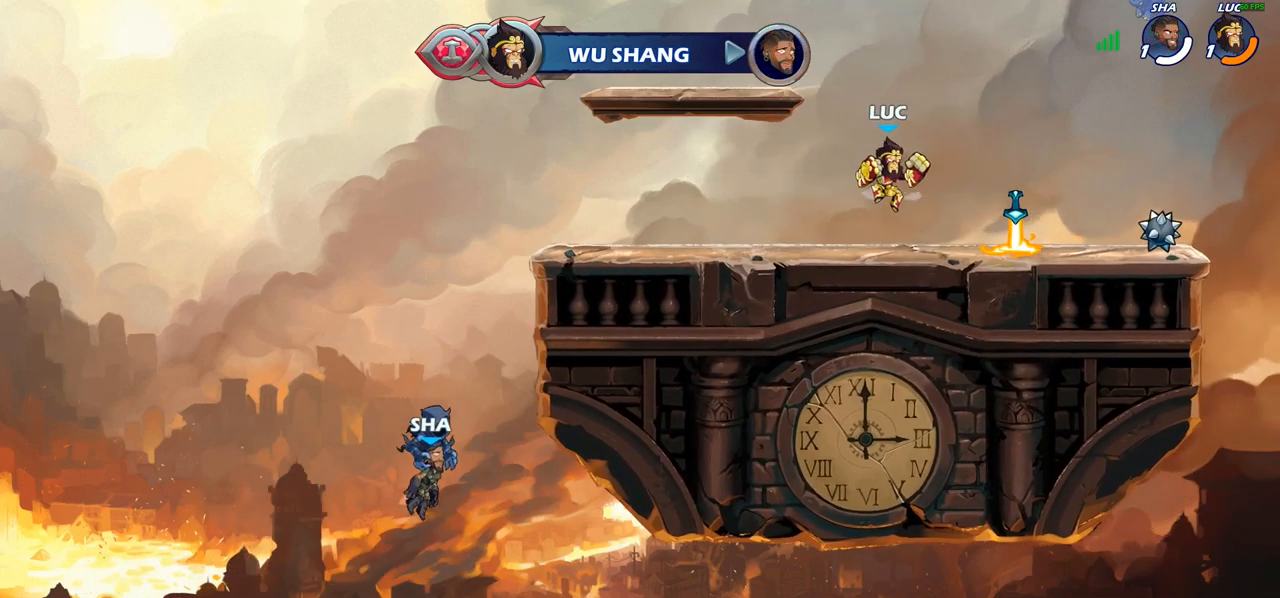
{"buttons": [], "left_stick": "up", "right_stick": "center", "events": [[33, "CROSS", "down"], [200, "CROSS", "up"], [283, "CROSS", "down"], [333, "left_stick", "left"], [383, "CROSS", "up"], [500, "left_stick", "up"]]}
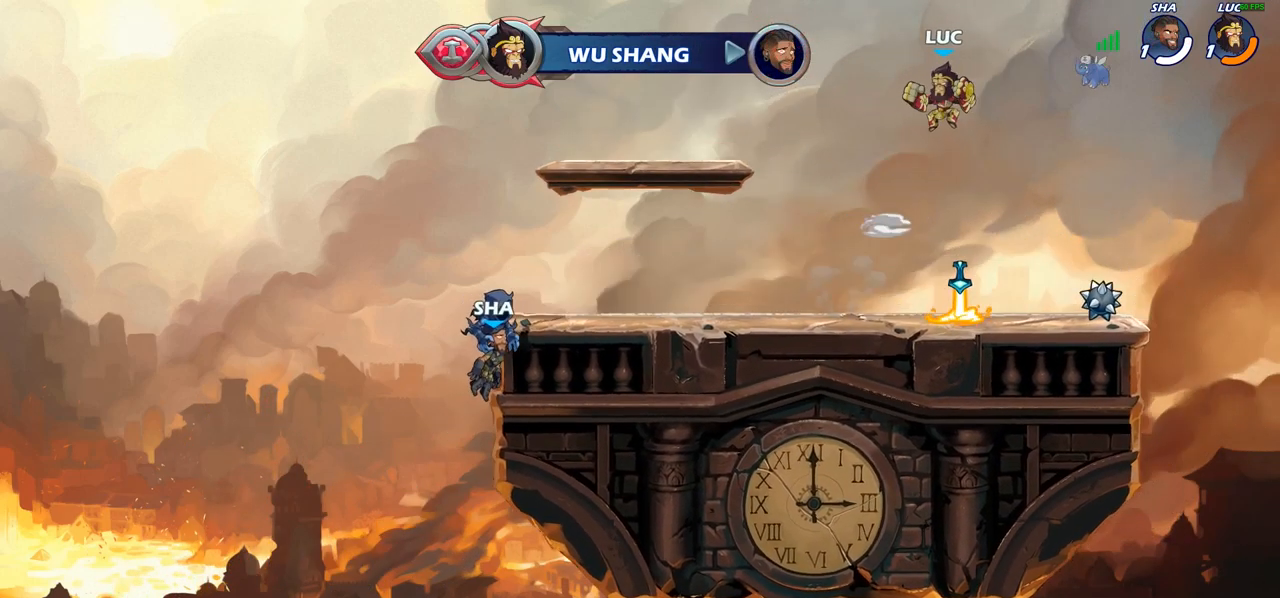
{"buttons": [], "left_stick": "center", "right_stick": "center", "events": [[50, "R1", "down"], [150, "R1", "up"], [200, "left_stick", "center"]]}
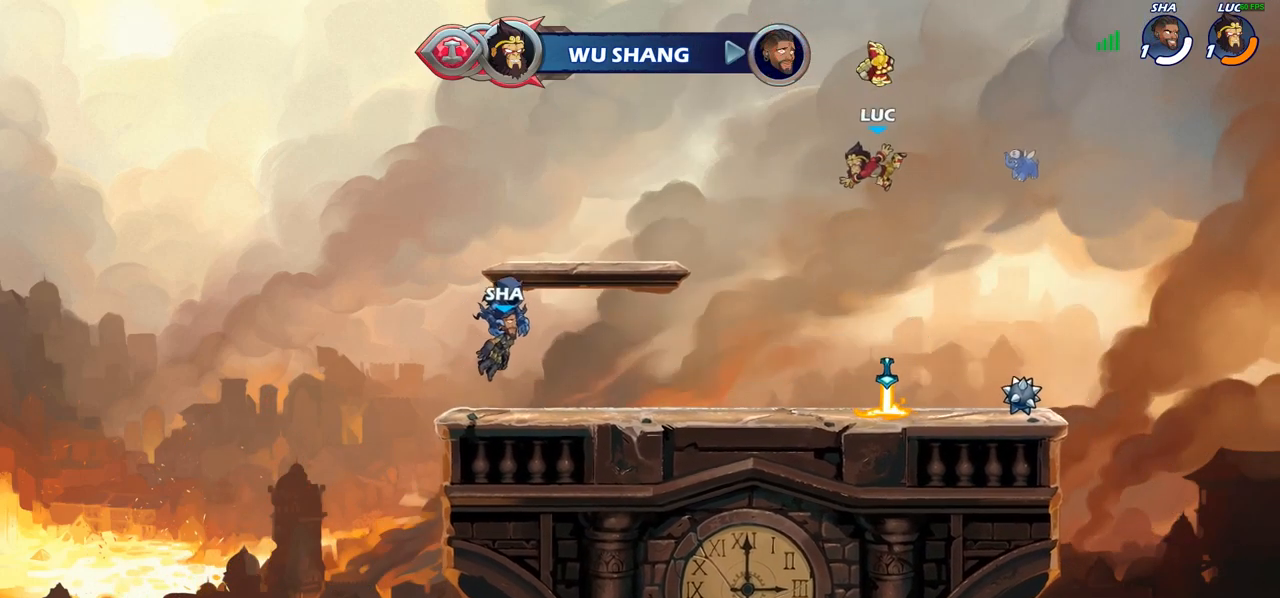
{"buttons": ["CROSS", "R1"], "left_stick": "center", "right_stick": "center", "events": [[33, "left_stick", "down"], [250, "left_stick", "down-left"], [383, "R1", "down"], [433, "CROSS", "down"], [450, "left_stick", "center"]]}
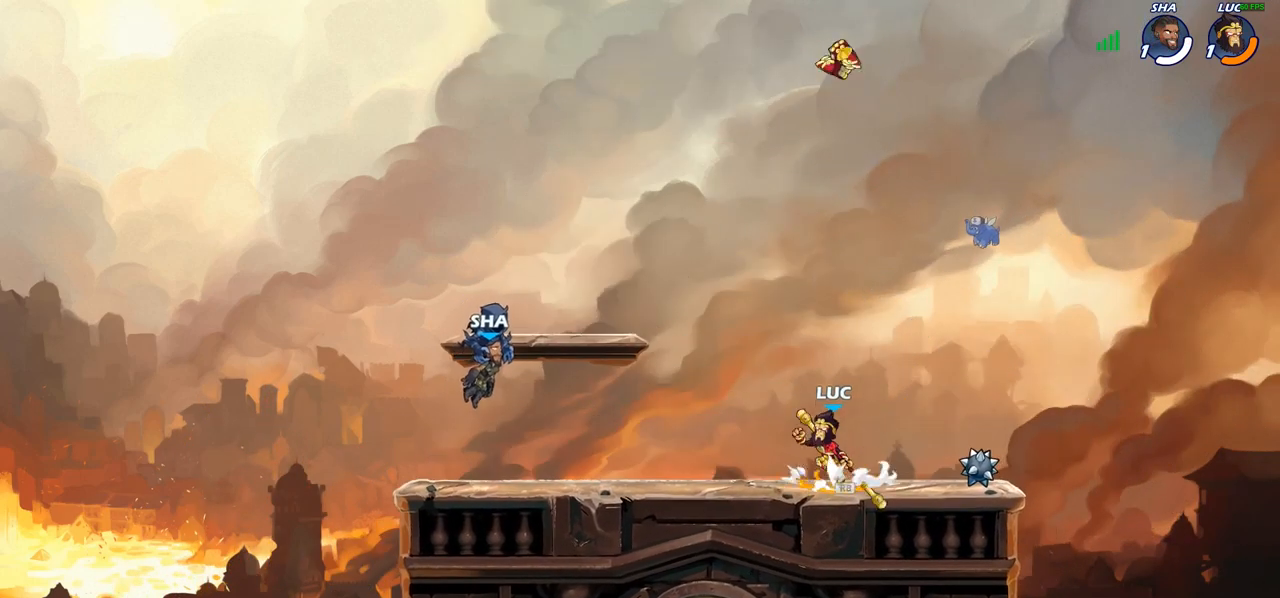
{"buttons": [], "left_stick": "center", "right_stick": "center", "events": [[17, "R1", "up"], [33, "CROSS", "up"], [150, "CROSS", "down"], [200, "left_stick", "up"], [217, "CROSS", "up"], [333, "R1", "down"], [417, "R1", "up"], [433, "left_stick", "center"]]}
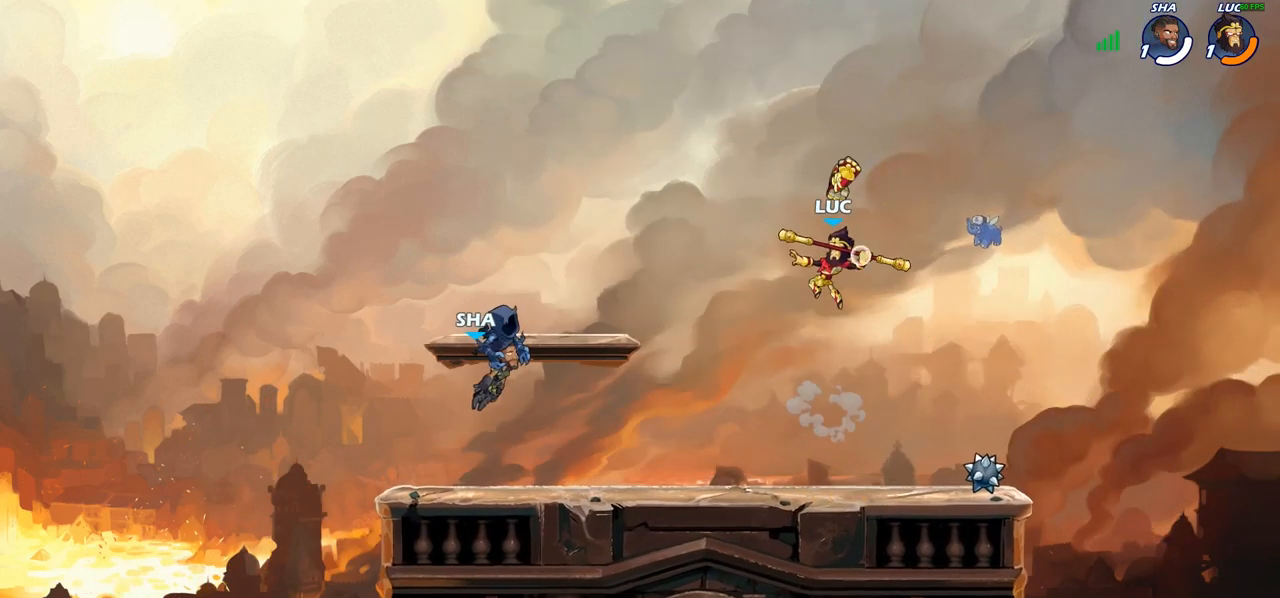
{"buttons": [], "left_stick": "down", "right_stick": "center", "events": [[267, "left_stick", "down"]]}
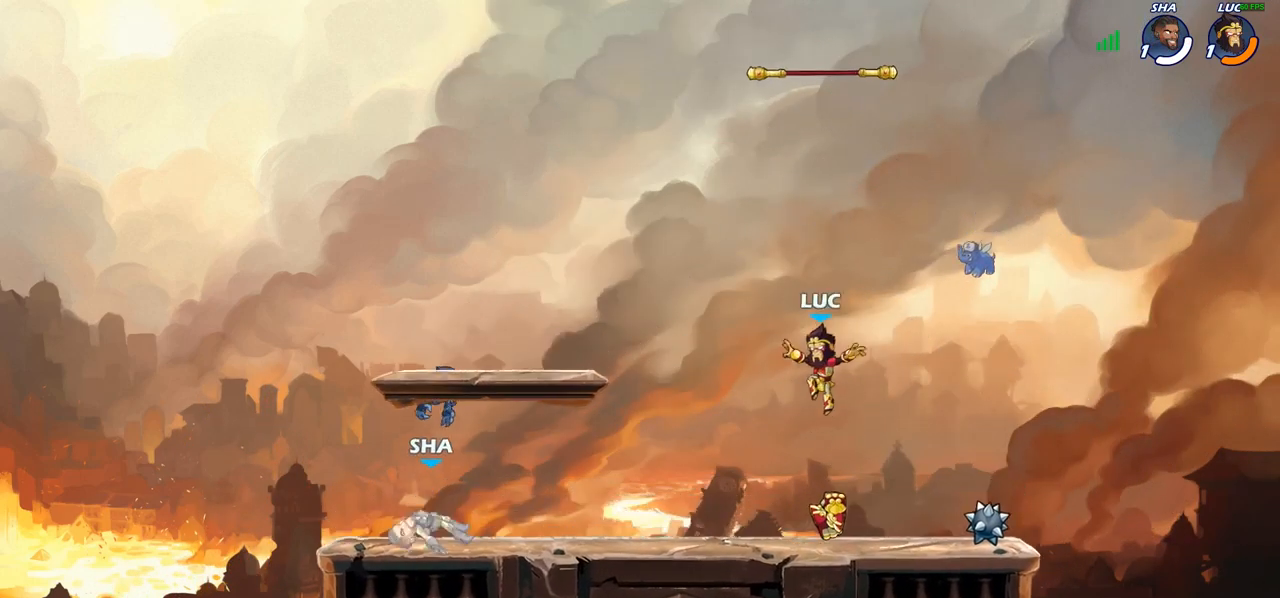
{"buttons": ["CROSS", "SQUARE"], "left_stick": "center", "right_stick": "down-left", "events": [[100, "R1", "down"], [133, "left_stick", "center"], [233, "R1", "up"], [317, "left_stick", "up-left"], [333, "R2", "down"], [383, "CROSS", "down"], [417, "SQUARE", "down"], [450, "R2", "up"], [467, "left_stick", "center"], [483, "right_stick", "down-left"]]}
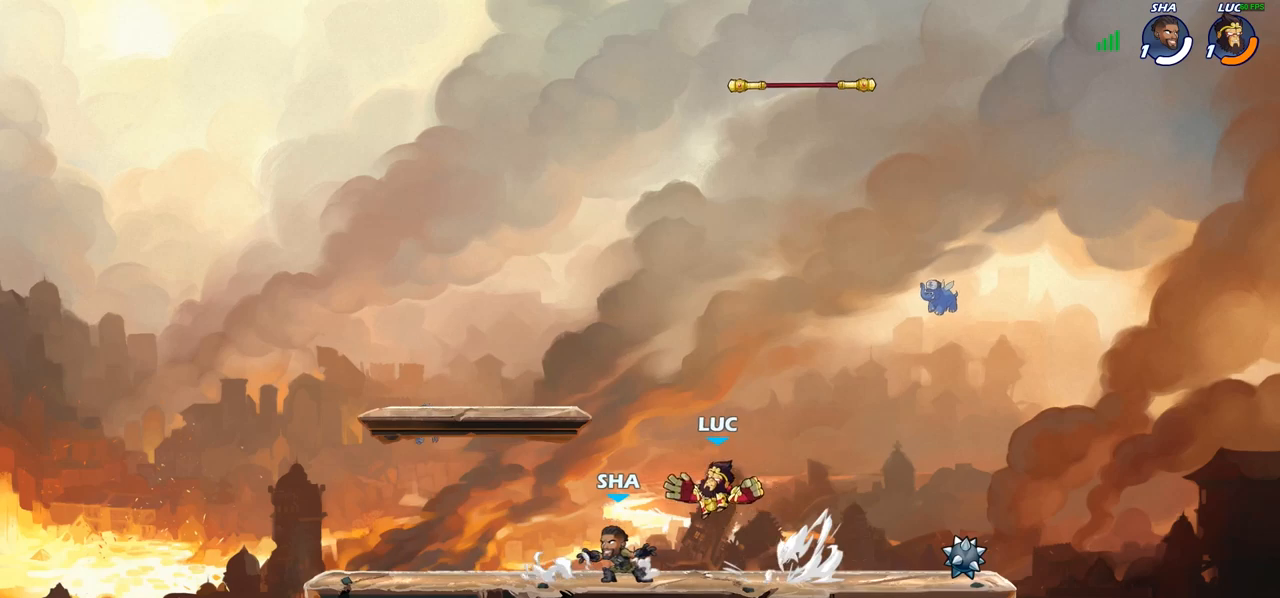
{"buttons": [], "left_stick": "left", "right_stick": "center", "events": [[17, "CROSS", "up"], [17, "SQUARE", "up"], [33, "right_stick", "center"], [200, "left_stick", "left"]]}
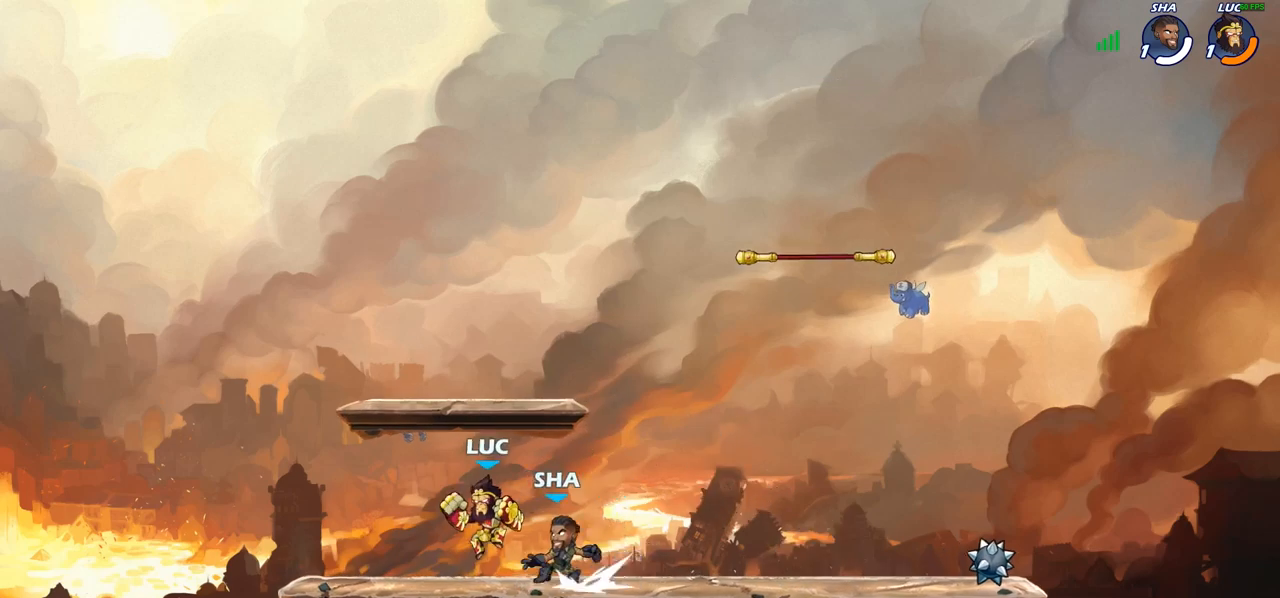
{"buttons": ["CROSS"], "left_stick": "down-right", "right_stick": "center", "events": [[117, "CROSS", "down"], [133, "R2", "down"], [183, "left_stick", "up"], [267, "CROSS", "up"], [317, "R2", "up"], [333, "left_stick", "right"], [400, "left_stick", "down-right"], [483, "CROSS", "down"]]}
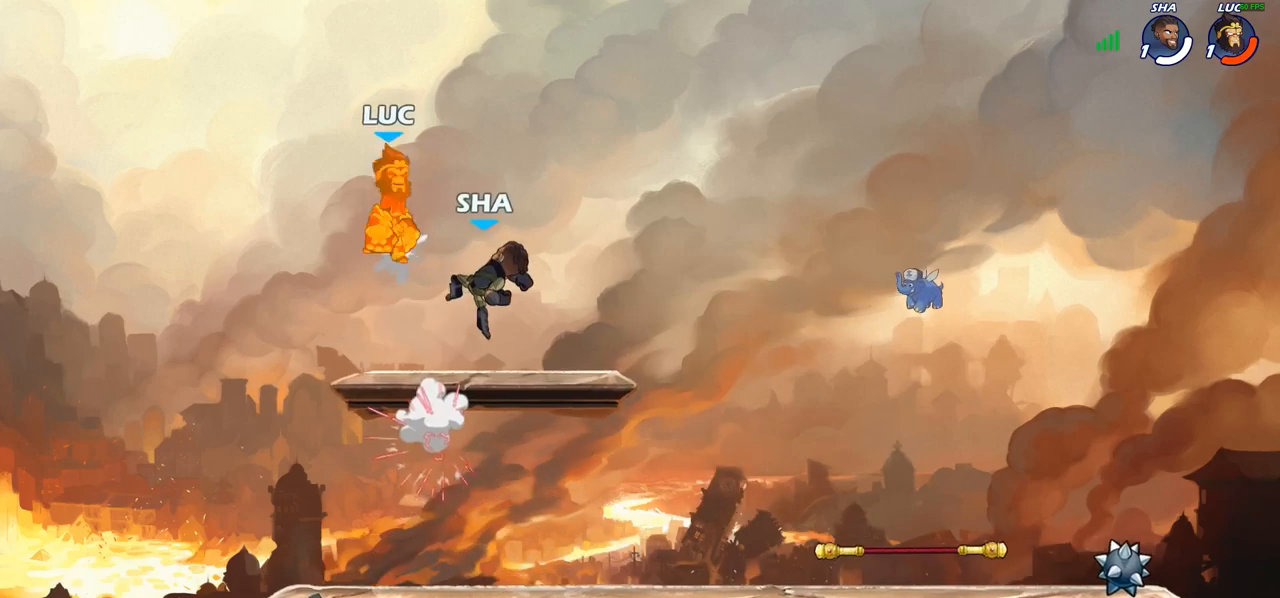
{"buttons": ["R2"], "left_stick": "right", "right_stick": "center", "events": [[33, "R2", "down"], [100, "CROSS", "up"], [167, "R2", "up"], [200, "left_stick", "right"], [400, "R2", "down"]]}
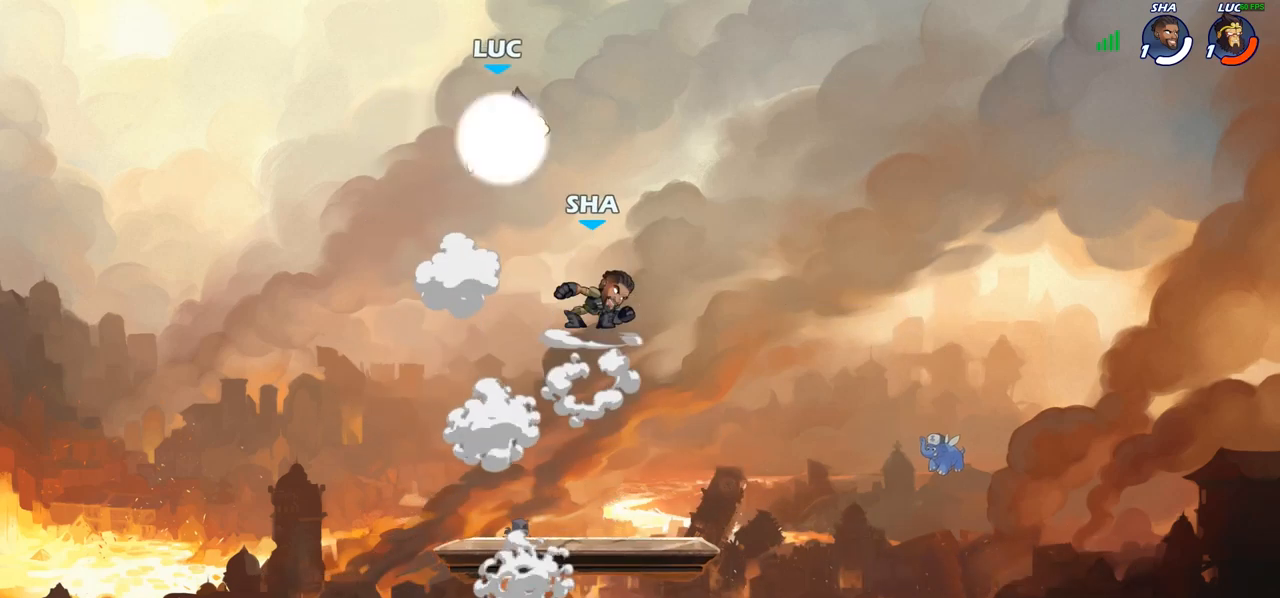
{"buttons": ["SQUARE"], "left_stick": "left", "right_stick": "center", "events": [[150, "R2", "up"], [350, "left_stick", "down-left"], [433, "left_stick", "left"], [467, "SQUARE", "down"]]}
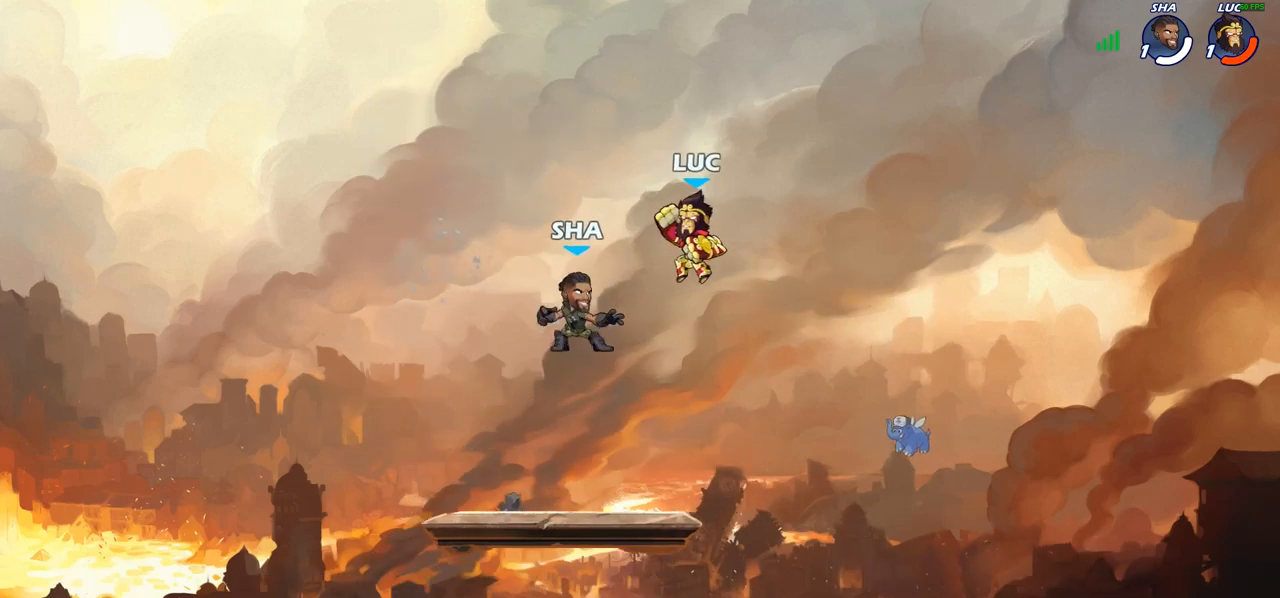
{"buttons": [], "left_stick": "left", "right_stick": "center", "events": [[50, "SQUARE", "up"], [400, "left_stick", "up-right"], [483, "left_stick", "left"]]}
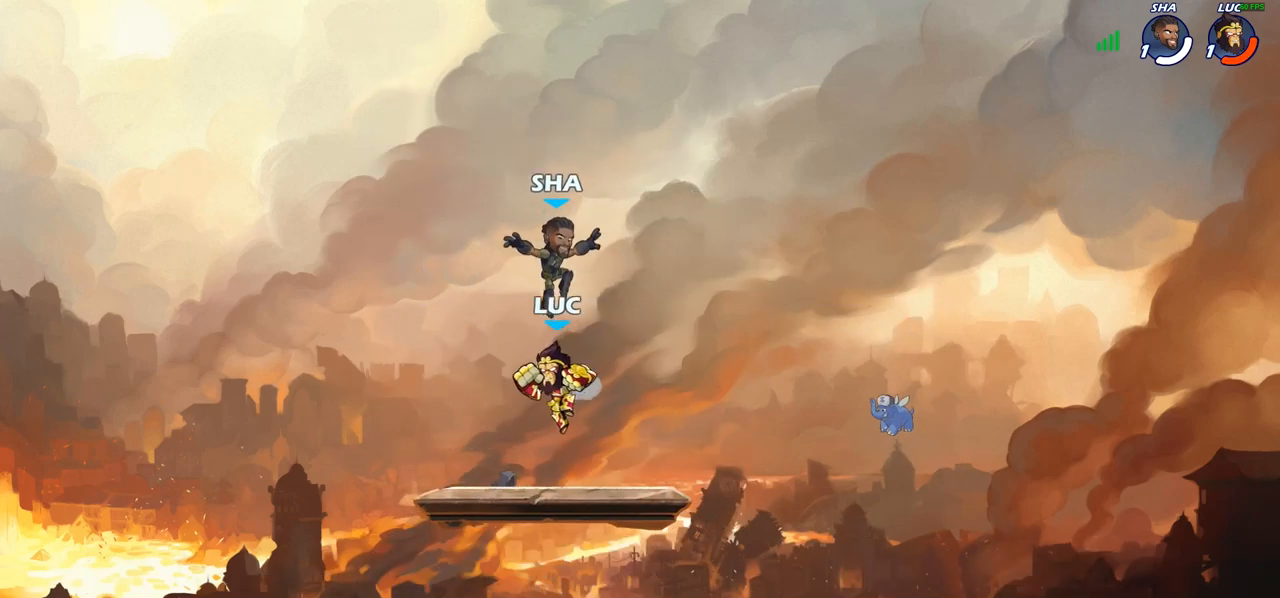
{"buttons": [], "left_stick": "center", "right_stick": "center", "events": [[117, "left_stick", "center"], [150, "SQUARE", "down"], [233, "SQUARE", "up"]]}
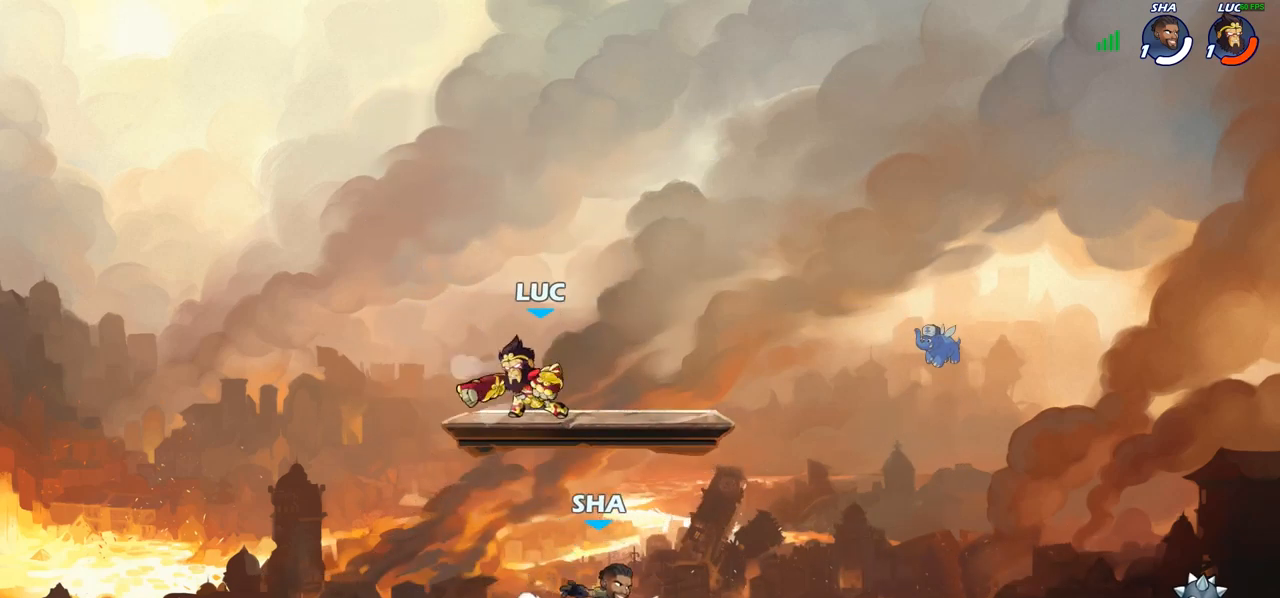
{"buttons": ["R2"], "left_stick": "up-left", "right_stick": "center", "events": [[233, "left_stick", "up-left"], [283, "CROSS", "down"], [383, "R2", "down"], [400, "CROSS", "up"]]}
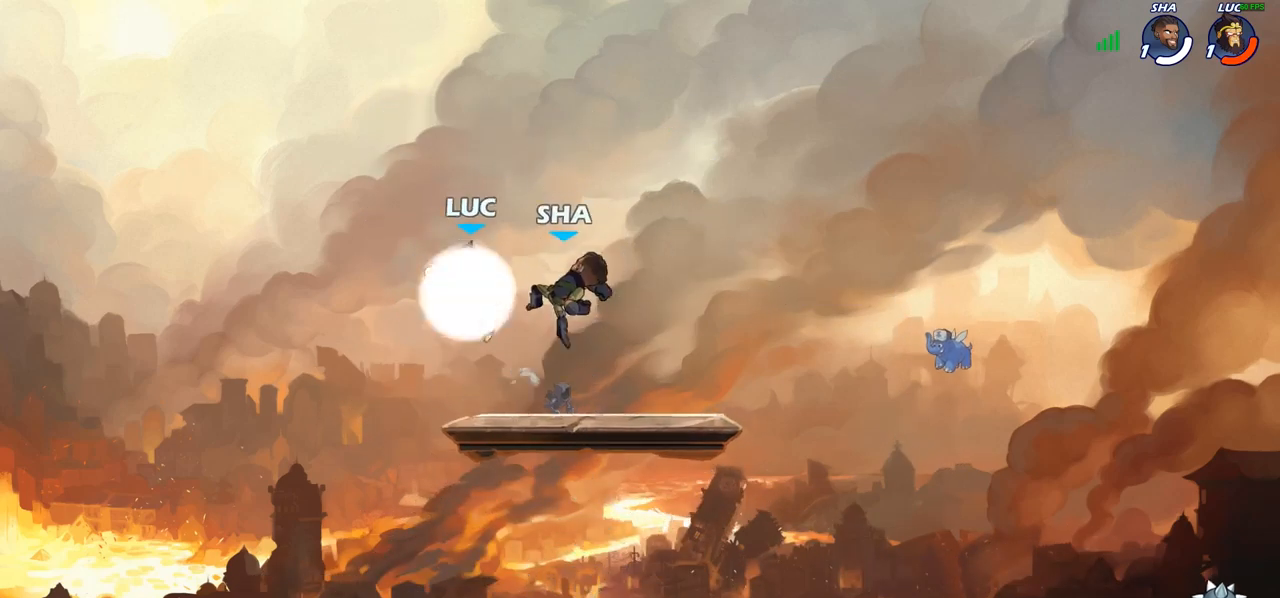
{"buttons": [], "left_stick": "down-right", "right_stick": "center", "events": [[83, "R2", "up"], [150, "left_stick", "down-right"]]}
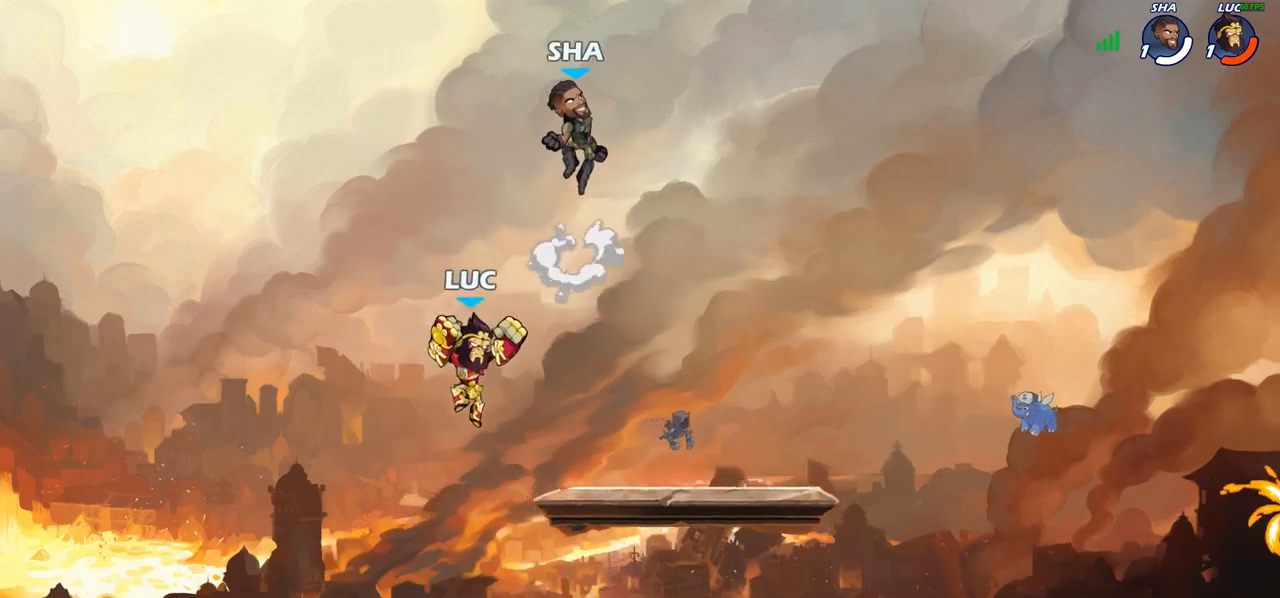
{"buttons": [], "left_stick": "center", "right_stick": "center", "events": [[67, "left_stick", "right"], [267, "CROSS", "down"], [350, "left_stick", "center"], [383, "SQUARE", "down"], [400, "CROSS", "up"], [400, "right_stick", "left"], [450, "right_stick", "center"], [467, "SQUARE", "up"]]}
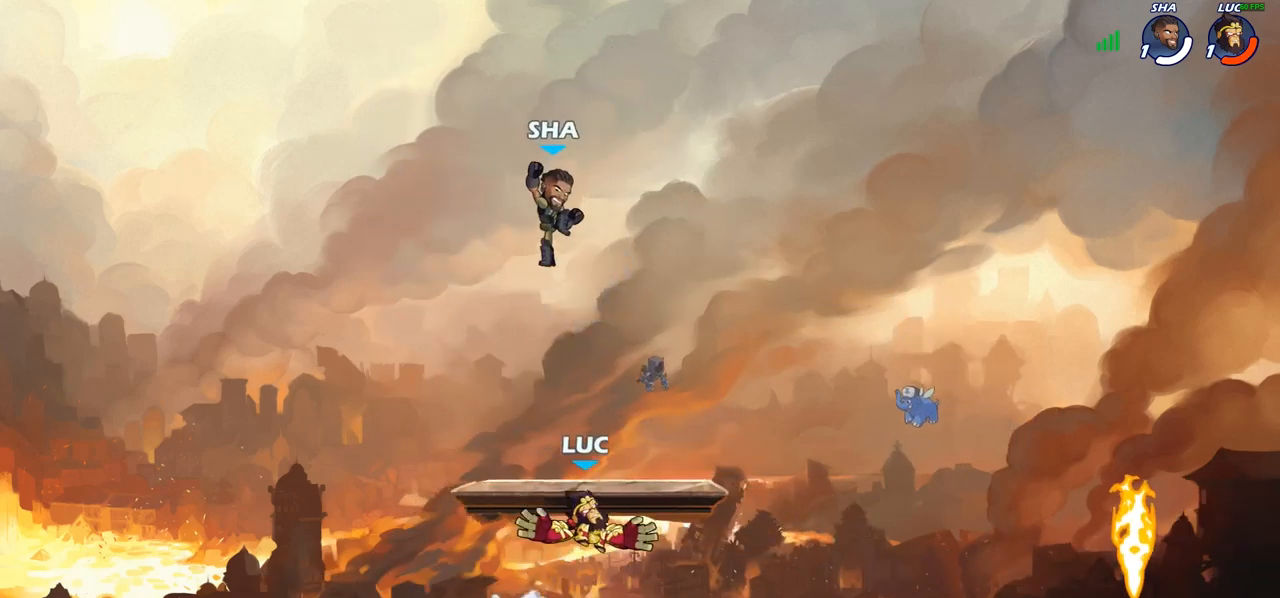
{"buttons": [], "left_stick": "left", "right_stick": "center", "events": [[133, "left_stick", "up-right"], [267, "left_stick", "down-right"], [317, "left_stick", "down-left"], [500, "left_stick", "left"]]}
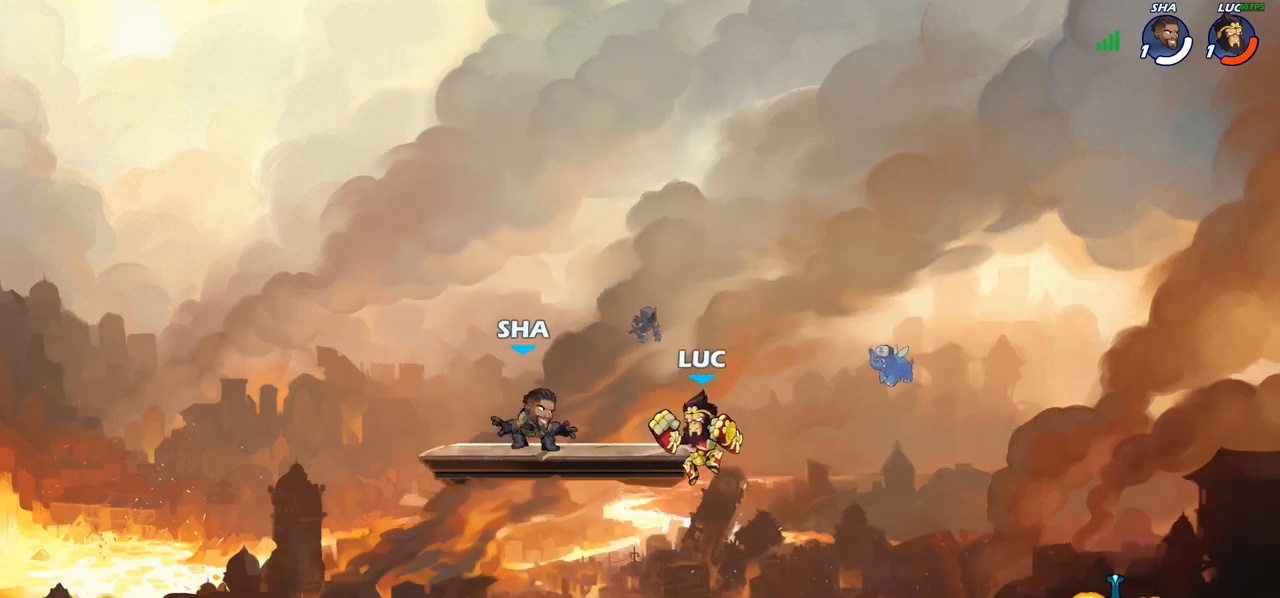
{"buttons": [], "left_stick": "right", "right_stick": "center", "events": [[17, "SQUARE", "down"], [100, "SQUARE", "up"], [250, "left_stick", "center"], [450, "left_stick", "right"]]}
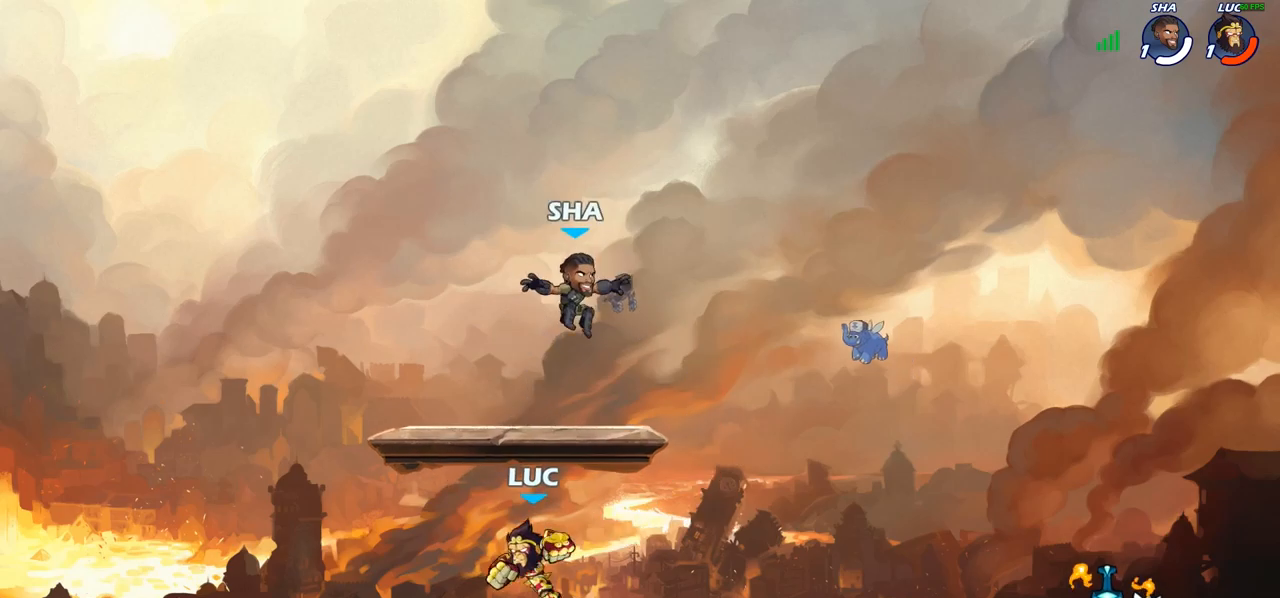
{"buttons": ["R2"], "left_stick": "right", "right_stick": "center", "events": [[167, "left_stick", "up-left"], [267, "R2", "down"], [417, "left_stick", "right"], [433, "R2", "up"], [483, "R2", "down"]]}
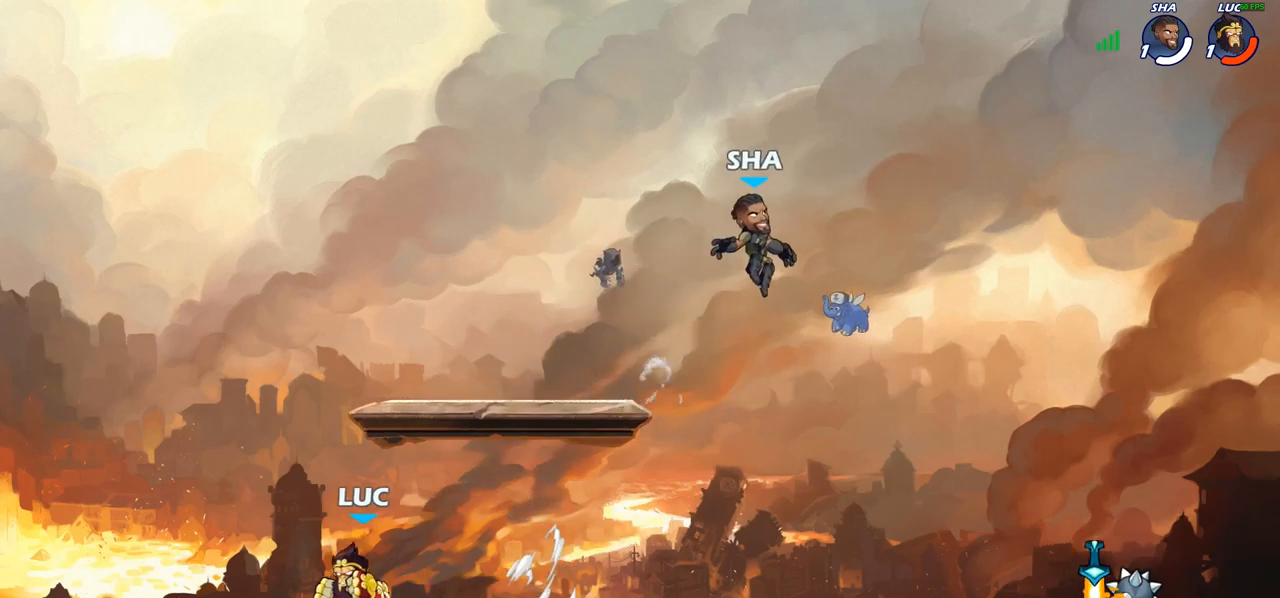
{"buttons": [], "left_stick": "center", "right_stick": "center", "events": [[200, "R2", "up"], [350, "R1", "down"], [417, "R1", "up"], [433, "left_stick", "center"]]}
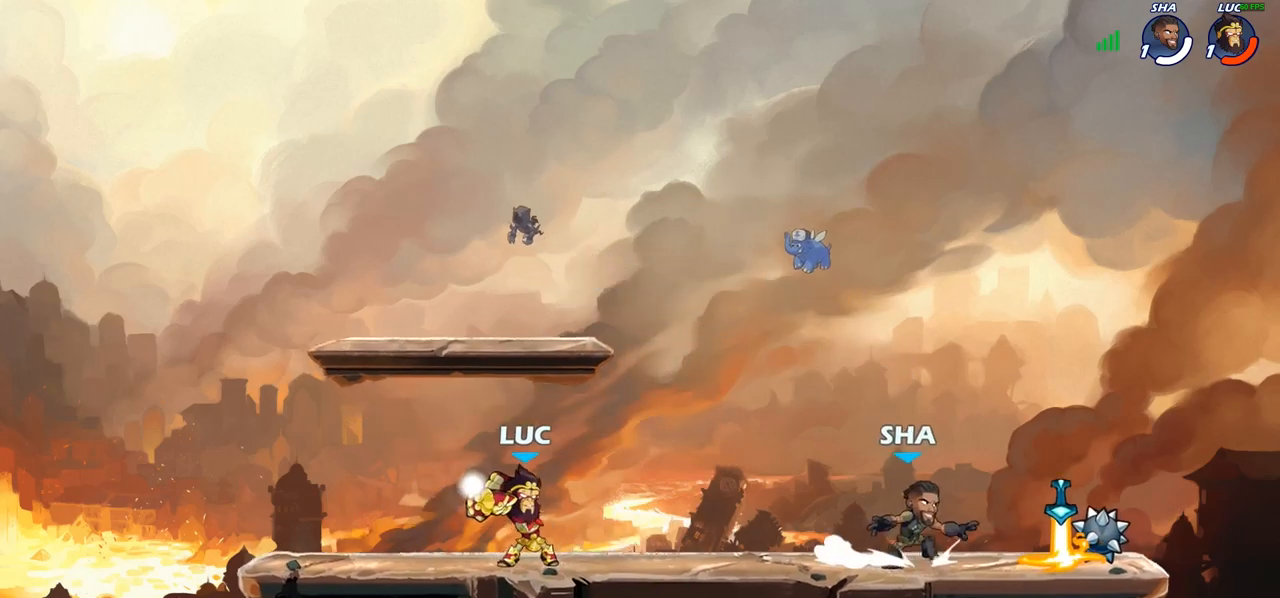
{"buttons": [], "left_stick": "right", "right_stick": "center", "events": [[200, "left_stick", "right"], [317, "R2", "down"], [500, "R2", "up"]]}
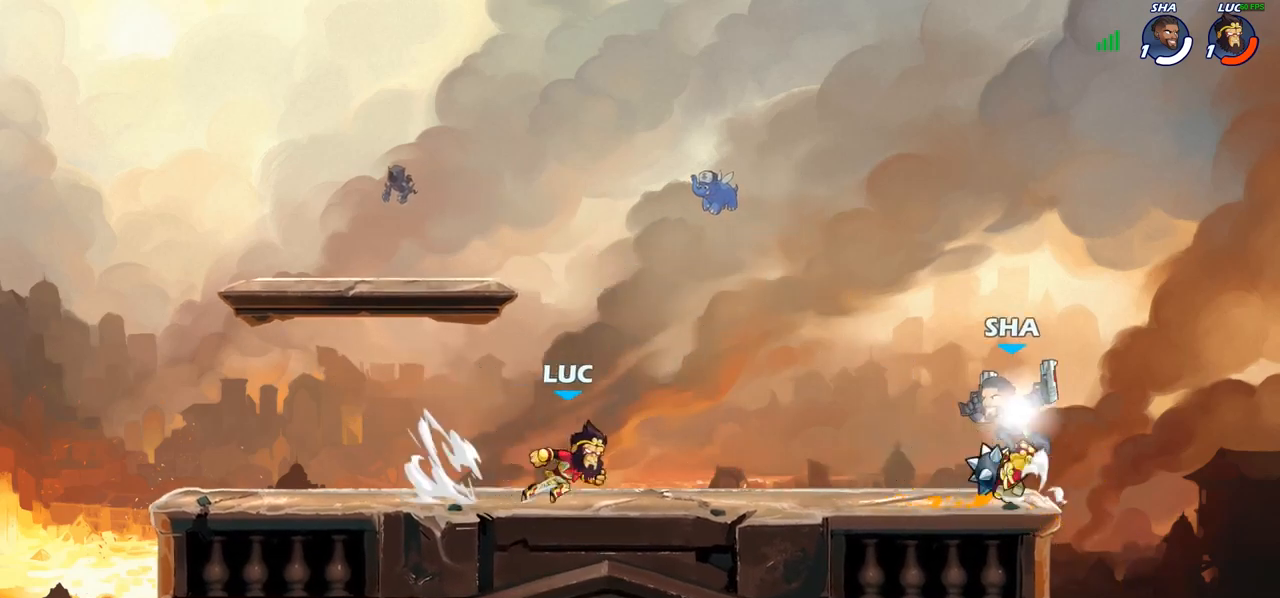
{"buttons": ["R2"], "left_stick": "center", "right_stick": "center", "events": [[67, "left_stick", "center"], [283, "left_stick", "left"], [350, "R2", "down"], [500, "left_stick", "center"]]}
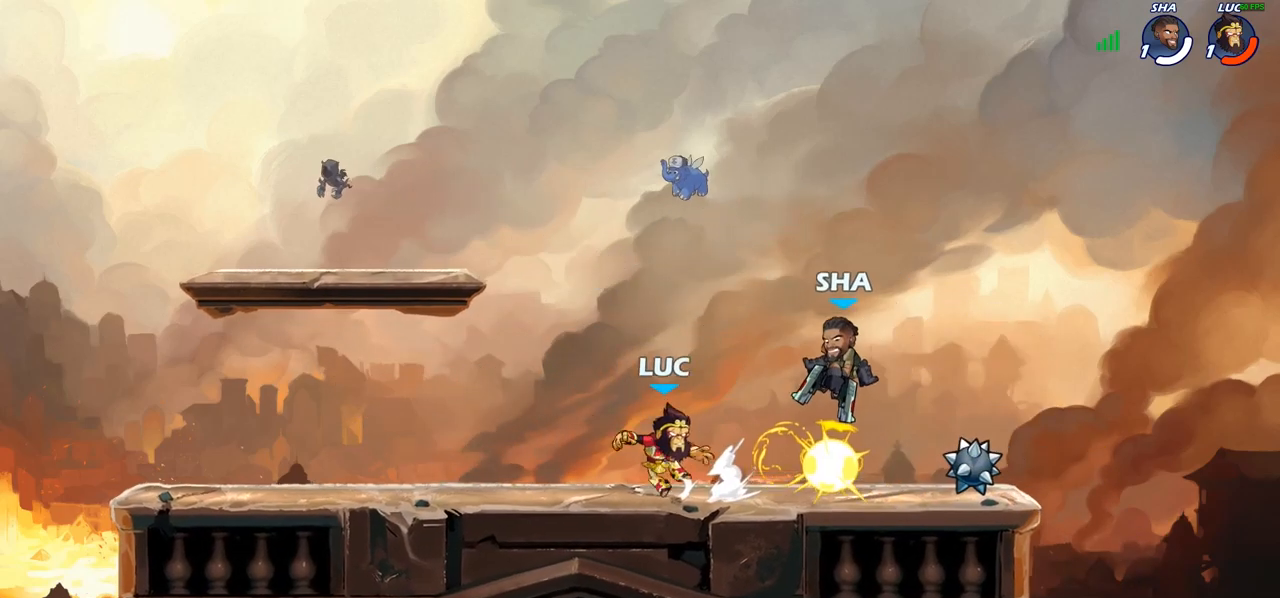
{"buttons": [], "left_stick": "right", "right_stick": "center", "events": [[33, "R2", "up"], [150, "left_stick", "right"], [267, "R2", "down"], [367, "CROSS", "down"], [383, "R2", "up"], [400, "SQUARE", "down"], [433, "right_stick", "down-left"], [500, "CROSS", "up"], [500, "SQUARE", "up"], [500, "right_stick", "center"]]}
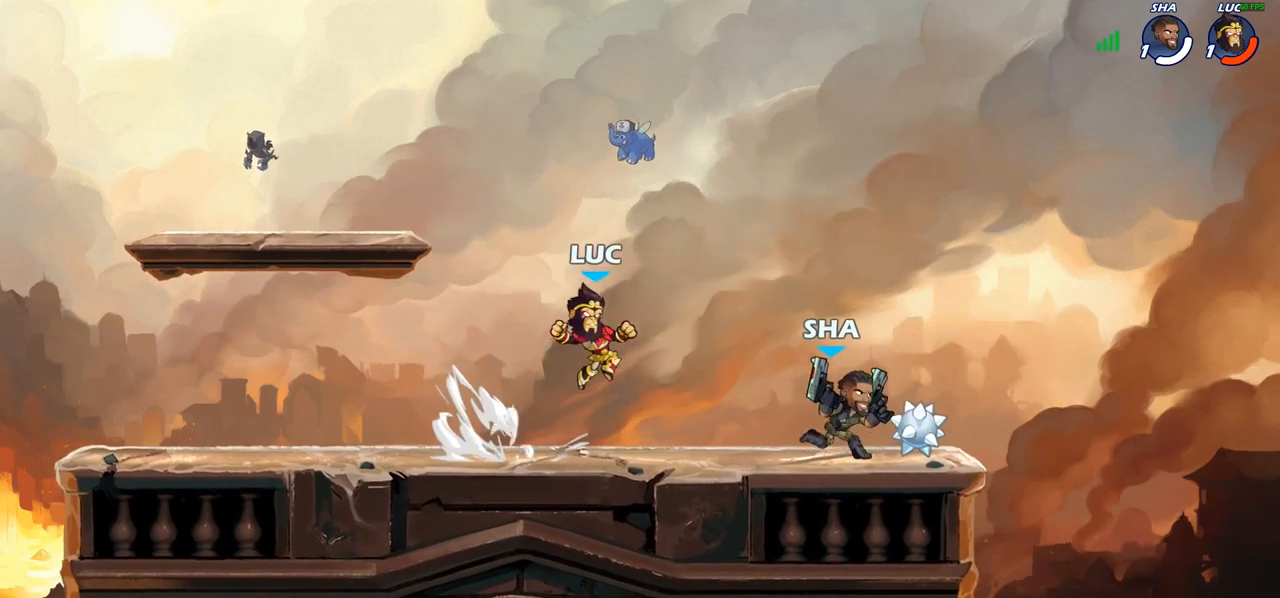
{"buttons": [], "left_stick": "right", "right_stick": "center", "events": [[433, "left_stick", "left"], [500, "left_stick", "right"]]}
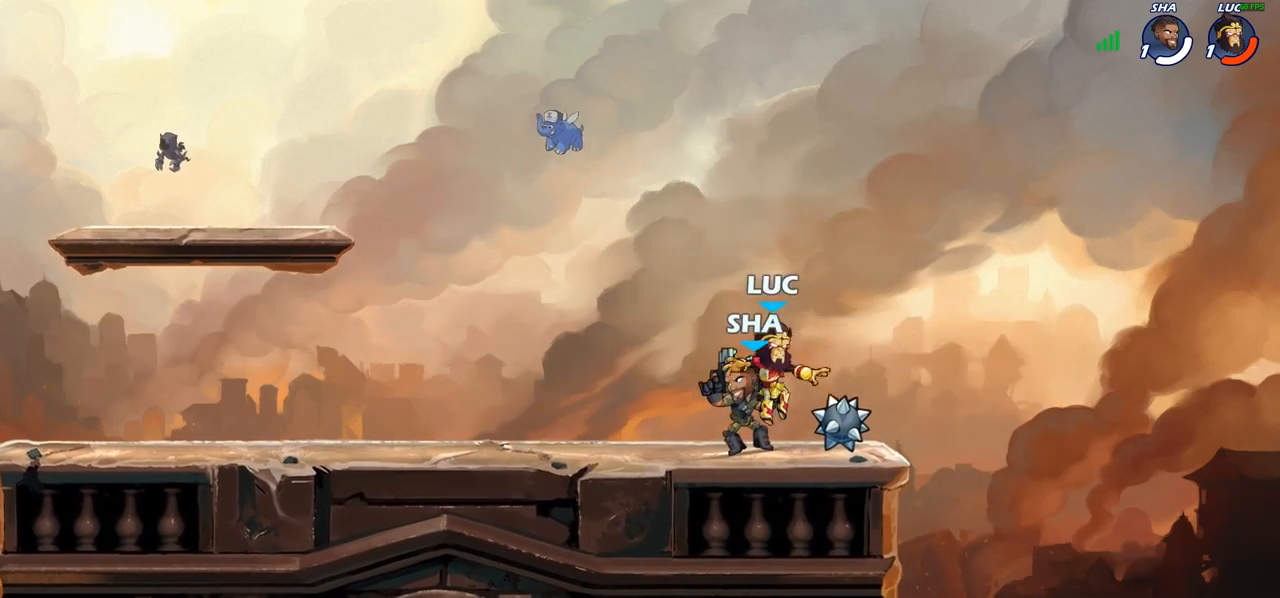
{"buttons": [], "left_stick": "center", "right_stick": "center", "events": [[17, "SQUARE", "down"], [17, "left_stick", "center"], [100, "SQUARE", "up"], [183, "SQUARE", "down"], [267, "SQUARE", "up"], [350, "SQUARE", "down"], [433, "SQUARE", "up"]]}